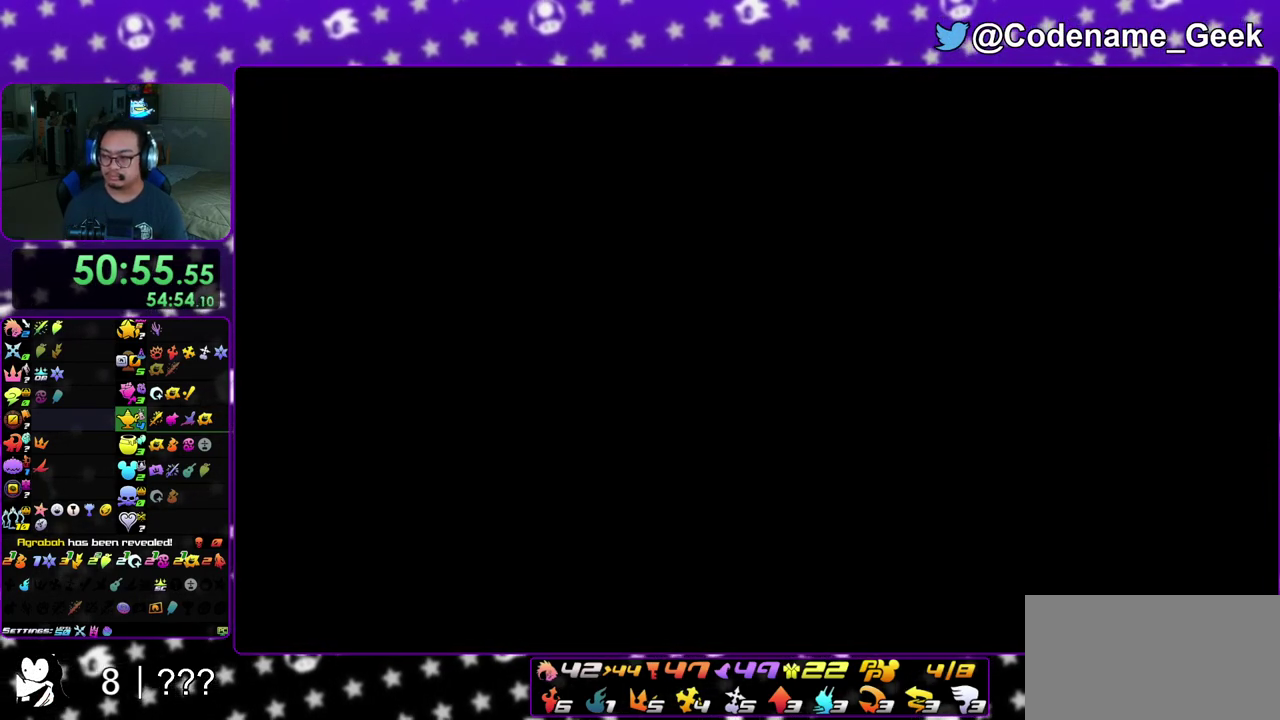
Gameplay with a controller (Nintendo layout); each line is a JSON object with the inputs held at the frame after it (dt_ms = milliseconds from this image to that frame). "events" lists button and stick changes between this image and that frame as [ms after this image, input, new state], when the widget could be followed in between. This overlay highlights the sticks when they move; stick clicks (L3 R3) are not distinguishable. Not read: L3 R3 SELECT START.
{"dt_ms": 600, "buttons": ["A", "B"], "left_stick": "down", "right_stick": "center", "events": [[50, "B", "up"], [100, "B", "down"], [150, "A", "down"], [150, "B", "up"], [217, "A", "up"], [217, "B", "down"], [300, "A", "down"], [333, "B", "up"], [500, "A", "up"], [500, "B", "down"], [583, "A", "down"]]}
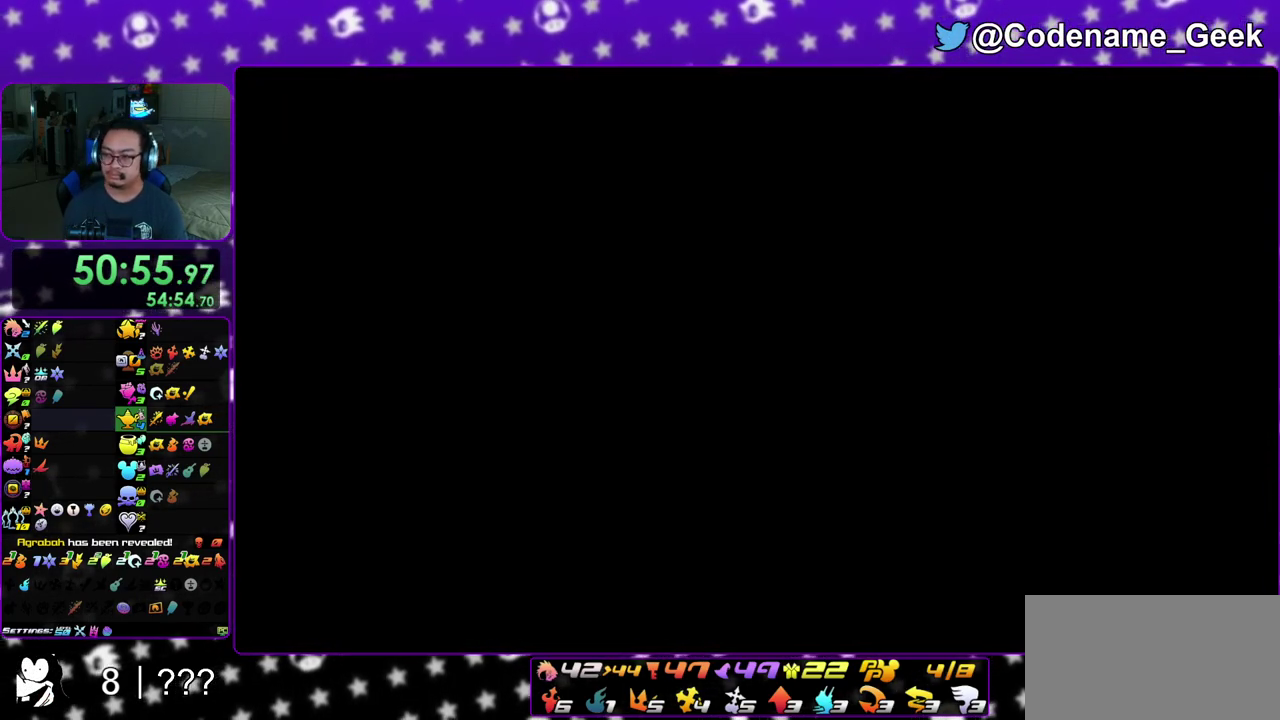
{"dt_ms": 400, "buttons": ["B"], "left_stick": "down", "right_stick": "center", "events": [[17, "B", "up"], [67, "A", "up"], [83, "B", "down"], [133, "A", "down"], [200, "A", "up"], [283, "A", "down"], [300, "B", "up"], [350, "A", "up"], [350, "B", "down"]]}
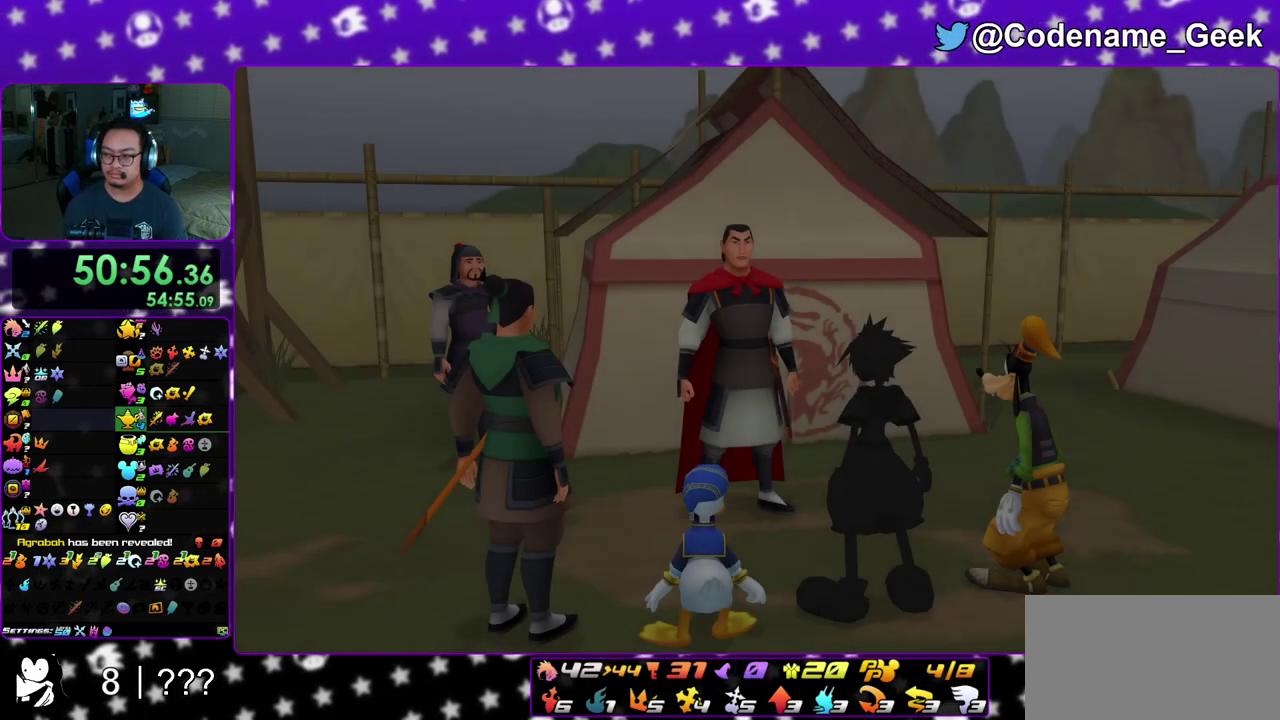
{"dt_ms": 600, "buttons": ["A"], "left_stick": "down", "right_stick": "center", "events": [[33, "A", "down"], [67, "B", "up"], [117, "A", "up"], [117, "B", "down"], [217, "B", "up"], [550, "A", "down"]]}
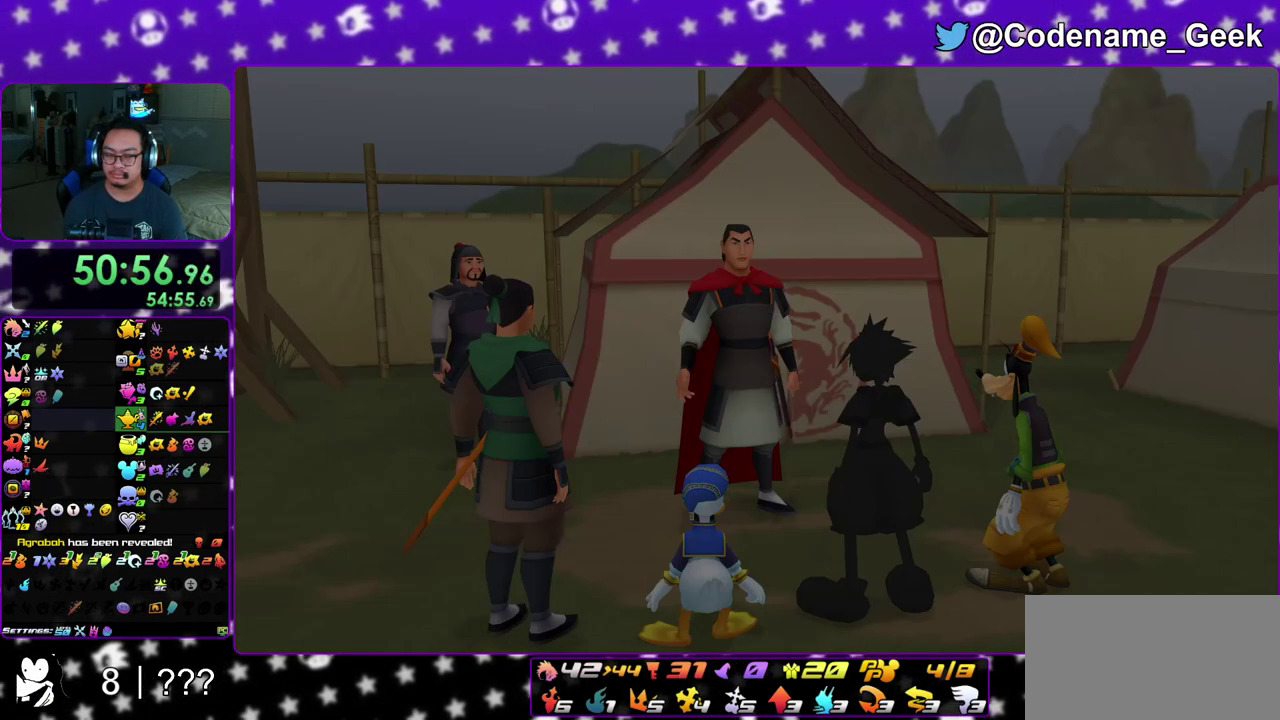
{"dt_ms": 400, "buttons": [], "left_stick": "up", "right_stick": "center", "events": [[33, "A", "up"], [33, "B", "down"], [83, "B", "up"], [133, "A", "down"], [150, "left_stick", "center"], [200, "A", "up"], [300, "left_stick", "up"], [317, "B", "down"], [400, "B", "up"]]}
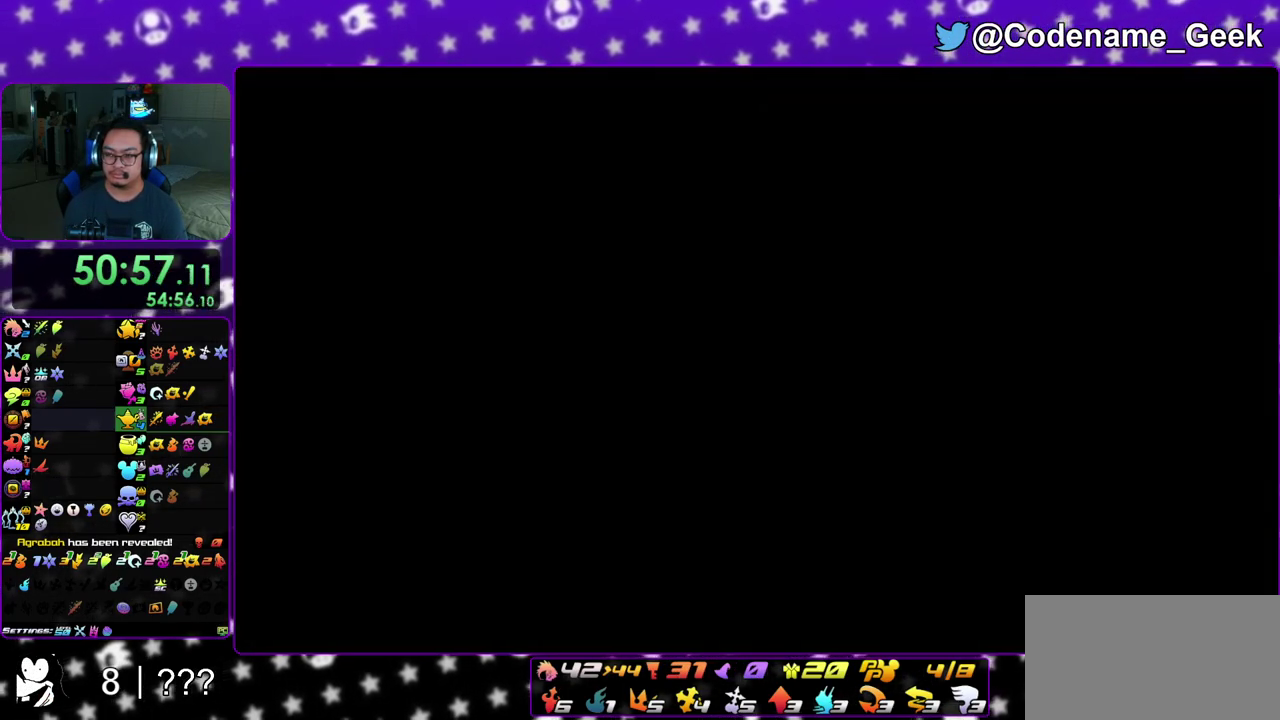
{"dt_ms": 500, "buttons": ["Y"], "left_stick": "up", "right_stick": "center", "events": [[100, "B", "down"], [167, "B", "up"], [217, "B", "down"], [317, "B", "up"], [367, "B", "down"], [483, "B", "up"], [500, "Y", "down"]]}
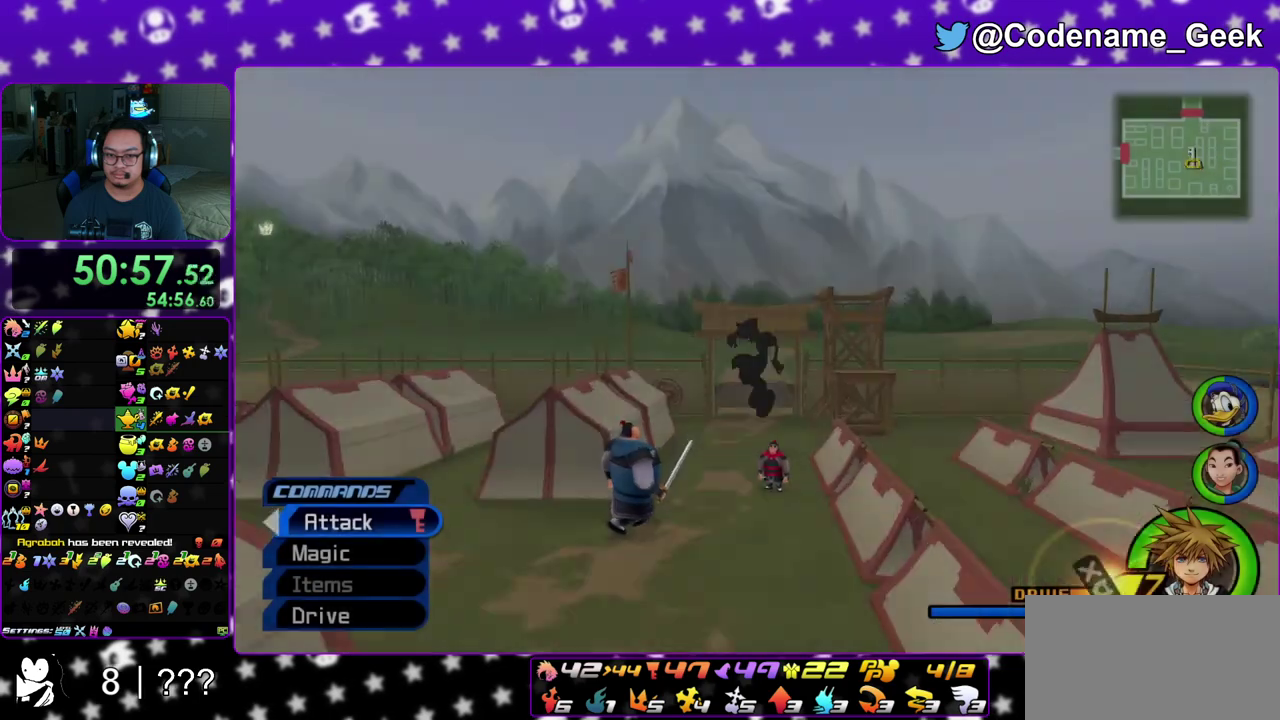
{"dt_ms": 500, "buttons": ["Y"], "left_stick": "center", "right_stick": "center", "events": [[217, "left_stick", "center"], [367, "DPAD_UP", "down"], [450, "A", "down"], [467, "DPAD_UP", "up"], [500, "A", "up"]]}
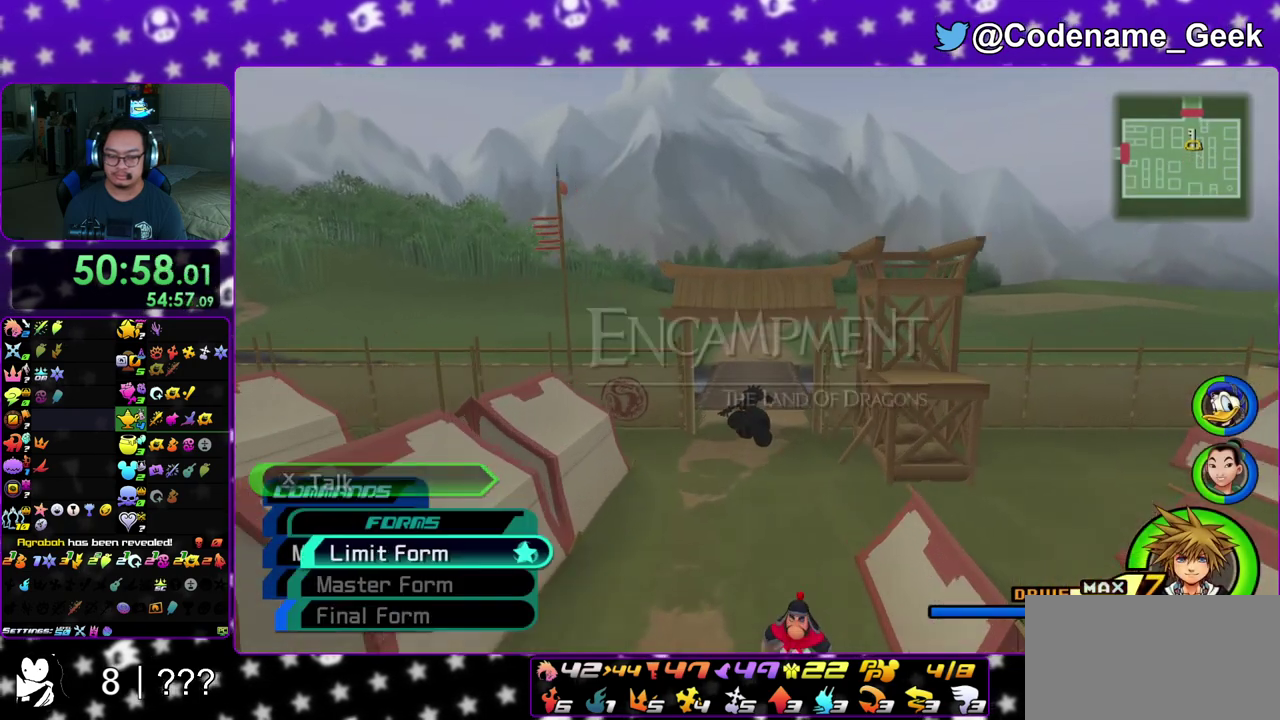
{"dt_ms": 300, "buttons": ["Y"], "left_stick": "up", "right_stick": "center", "events": [[133, "left_stick", "up"]]}
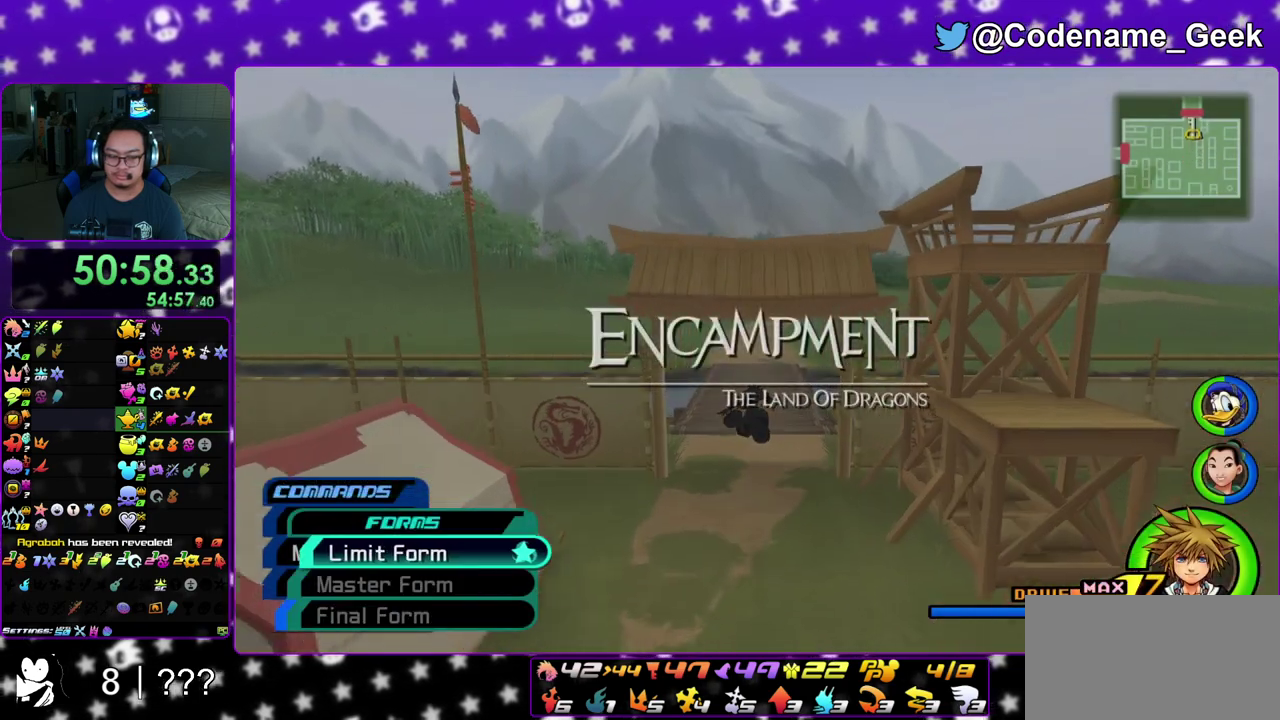
{"dt_ms": 700, "buttons": ["Y"], "left_stick": "up", "right_stick": "center", "events": []}
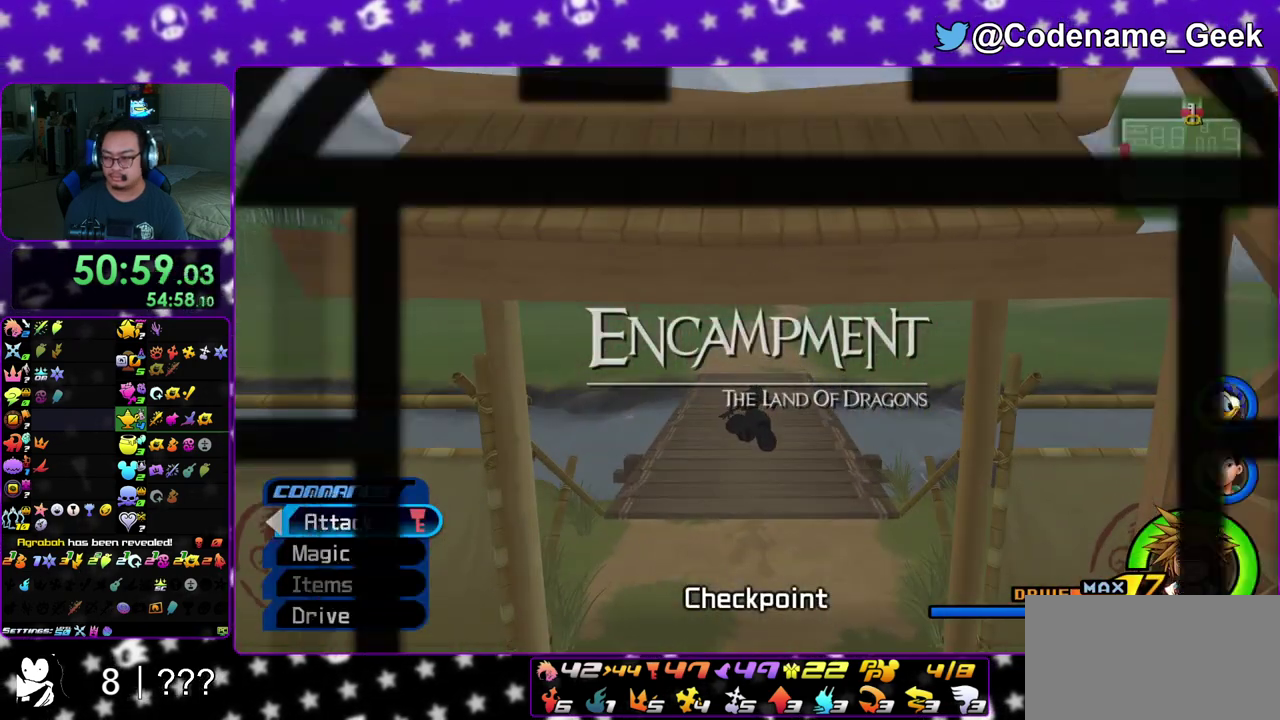
{"dt_ms": 300, "buttons": [], "left_stick": "up-left", "right_stick": "center", "events": [[67, "Y", "up"], [200, "left_stick", "up-left"]]}
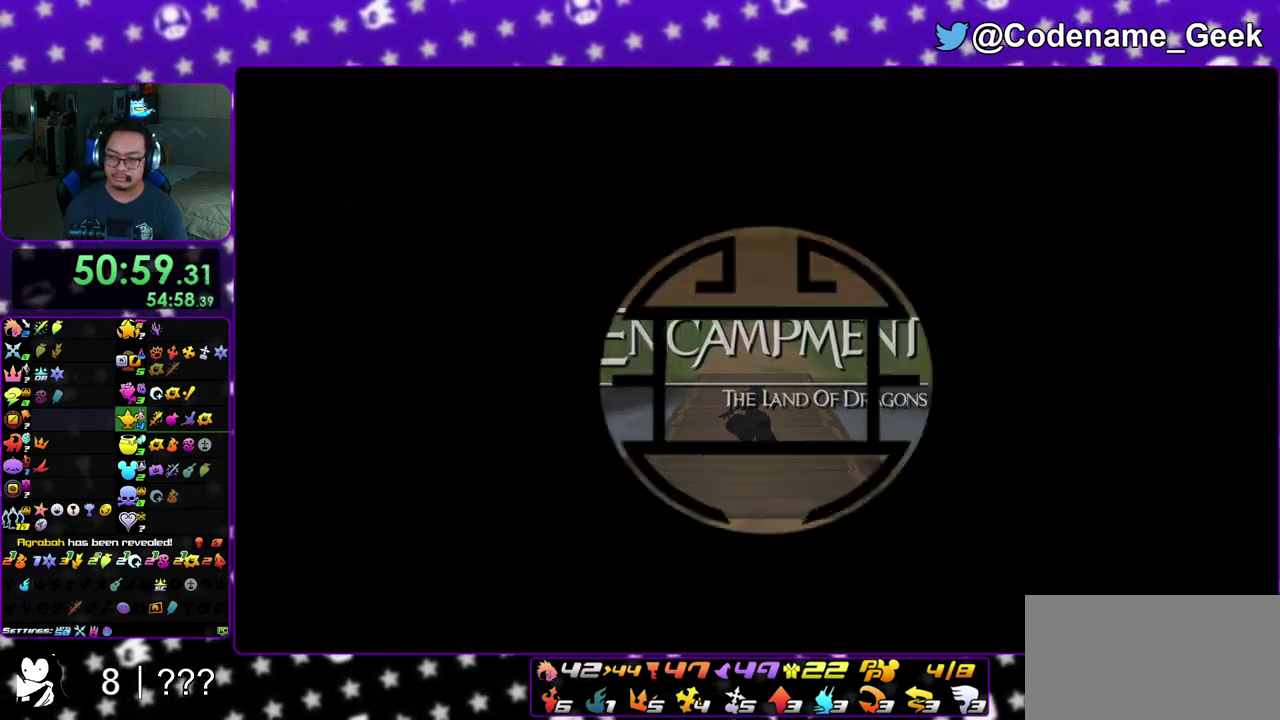
{"dt_ms": 900, "buttons": ["B"], "left_stick": "up-left", "right_stick": "center", "events": [[817, "B", "down"]]}
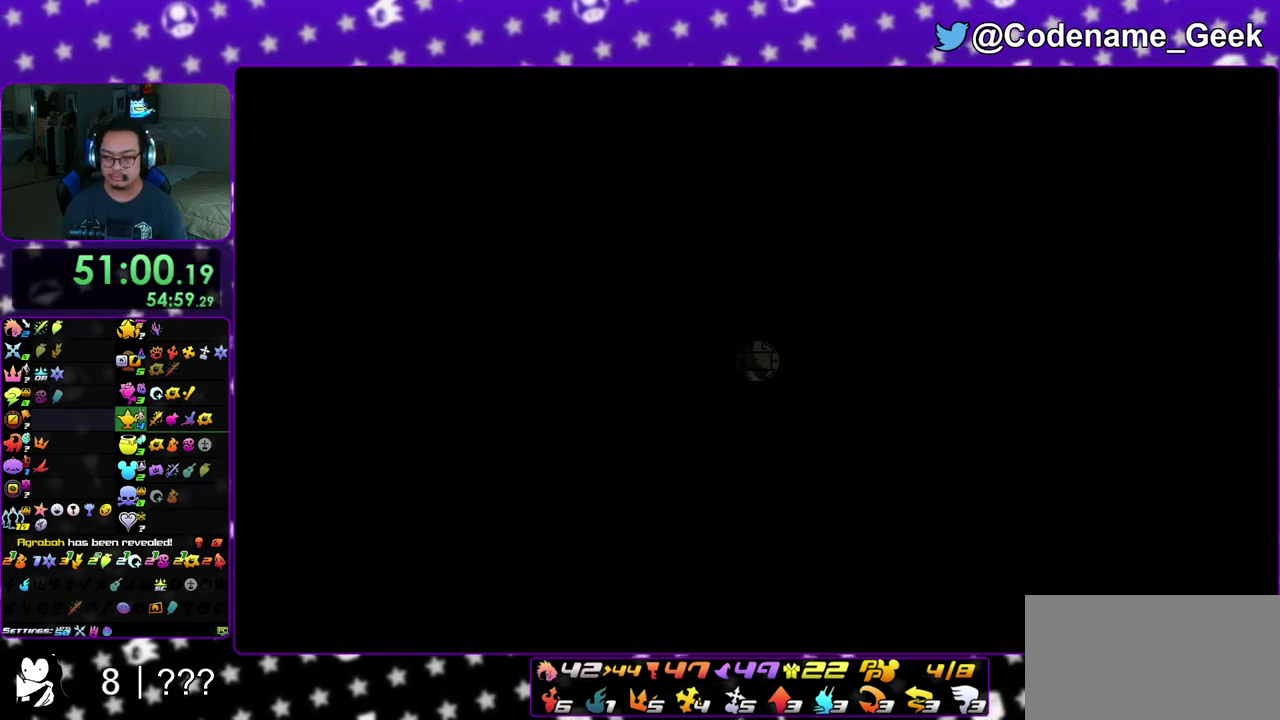
{"dt_ms": 300, "buttons": ["Y"], "left_stick": "up-left", "right_stick": "center", "events": [[17, "B", "up"], [83, "B", "down"], [217, "B", "up"], [300, "Y", "down"]]}
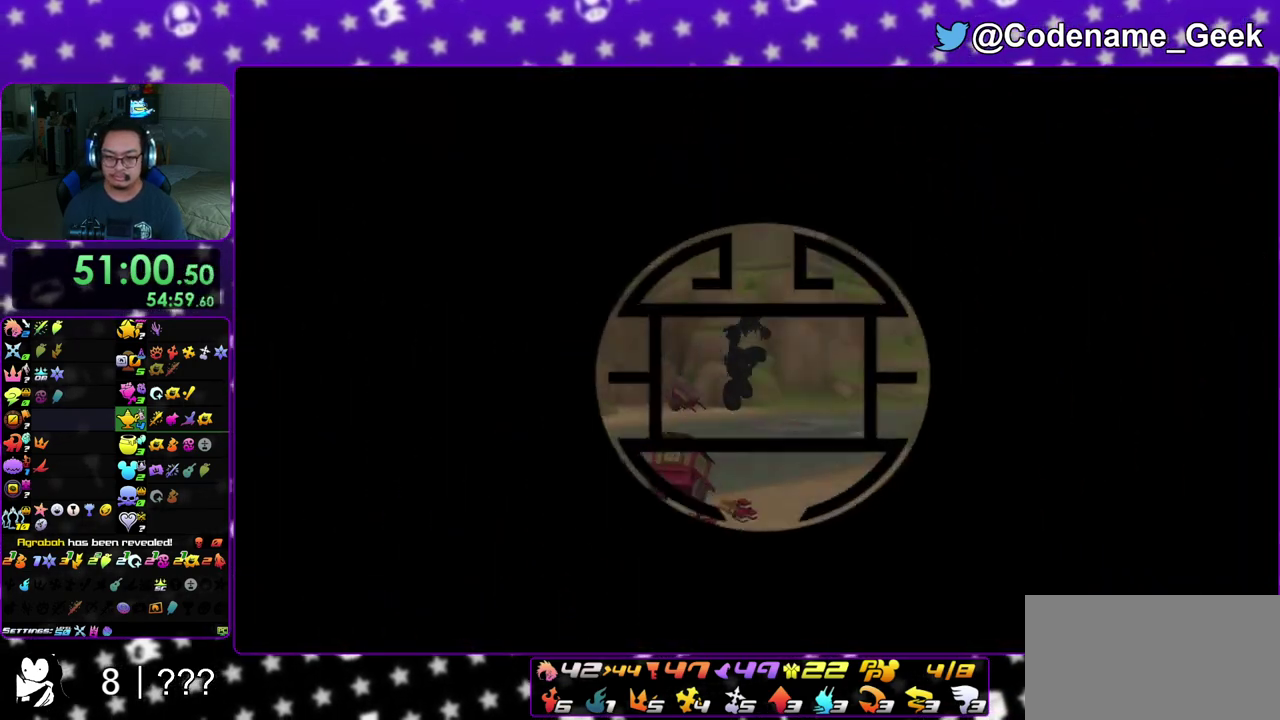
{"dt_ms": 700, "buttons": ["Y"], "left_stick": "up", "right_stick": "center", "events": [[33, "right_stick", "left"], [150, "left_stick", "up"], [150, "right_stick", "center"]]}
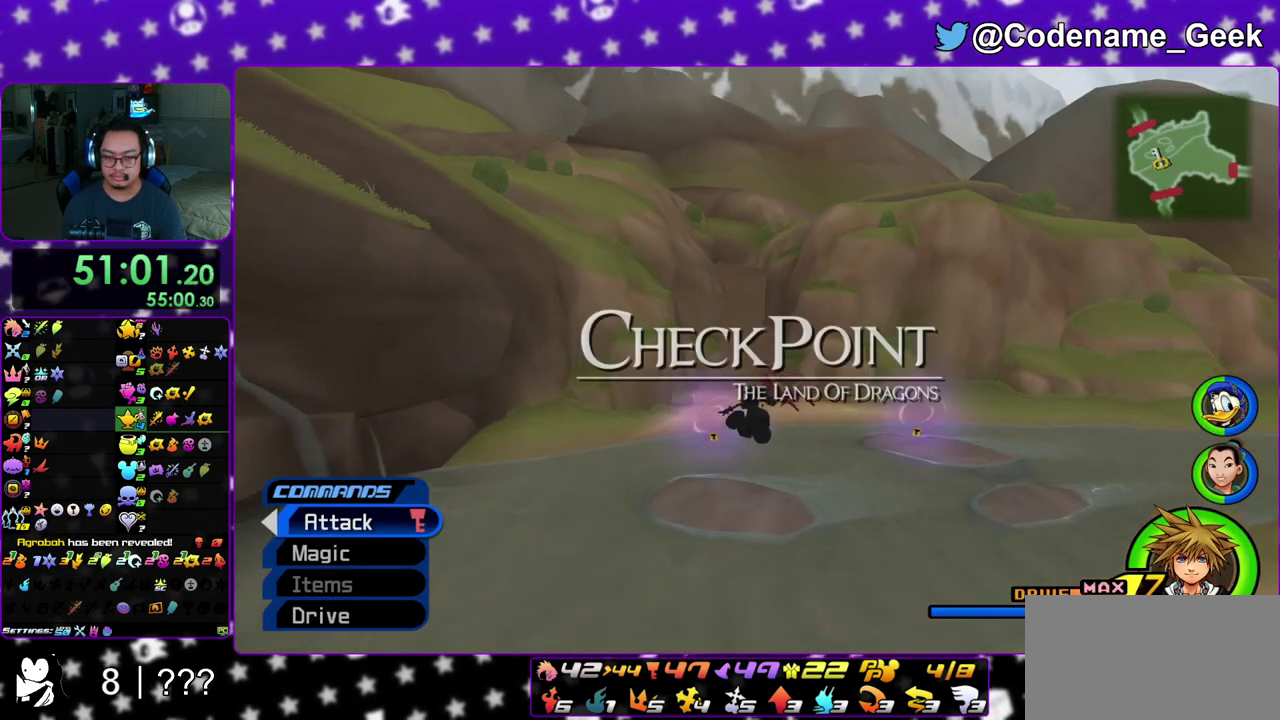
{"dt_ms": 300, "buttons": ["Y"], "left_stick": "up", "right_stick": "center", "events": []}
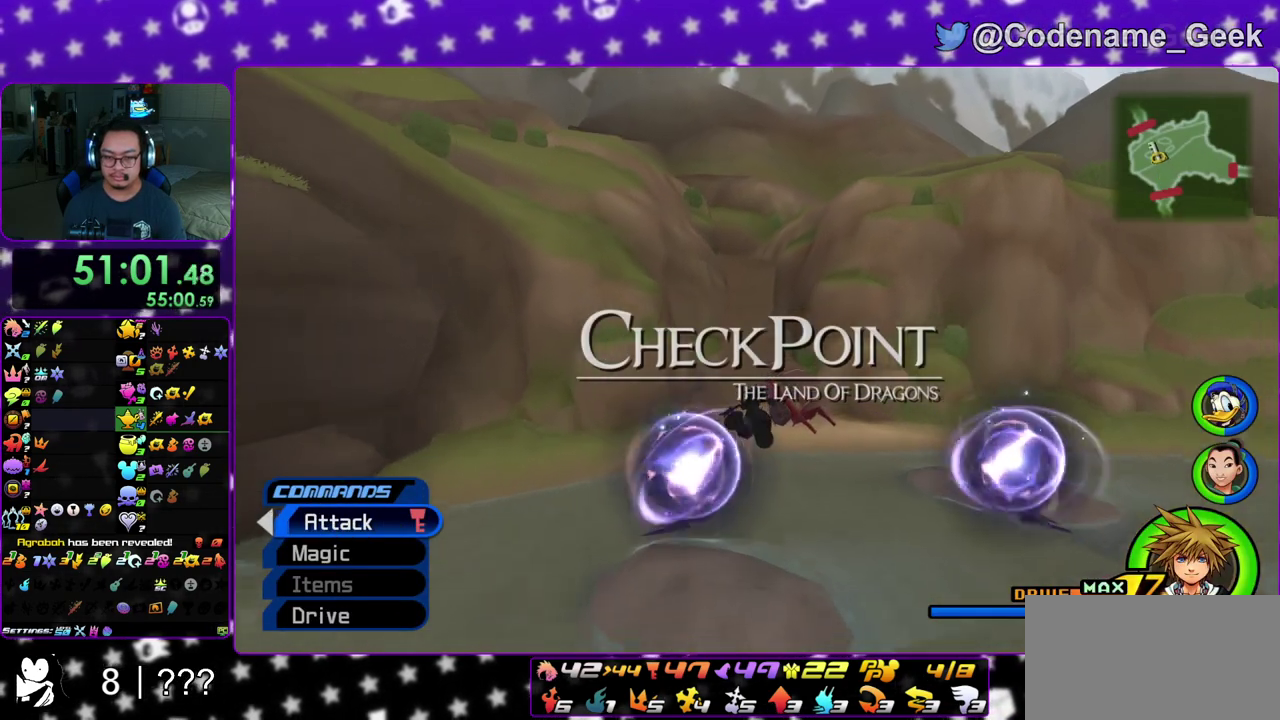
{"dt_ms": 600, "buttons": ["Y"], "left_stick": "up", "right_stick": "center", "events": []}
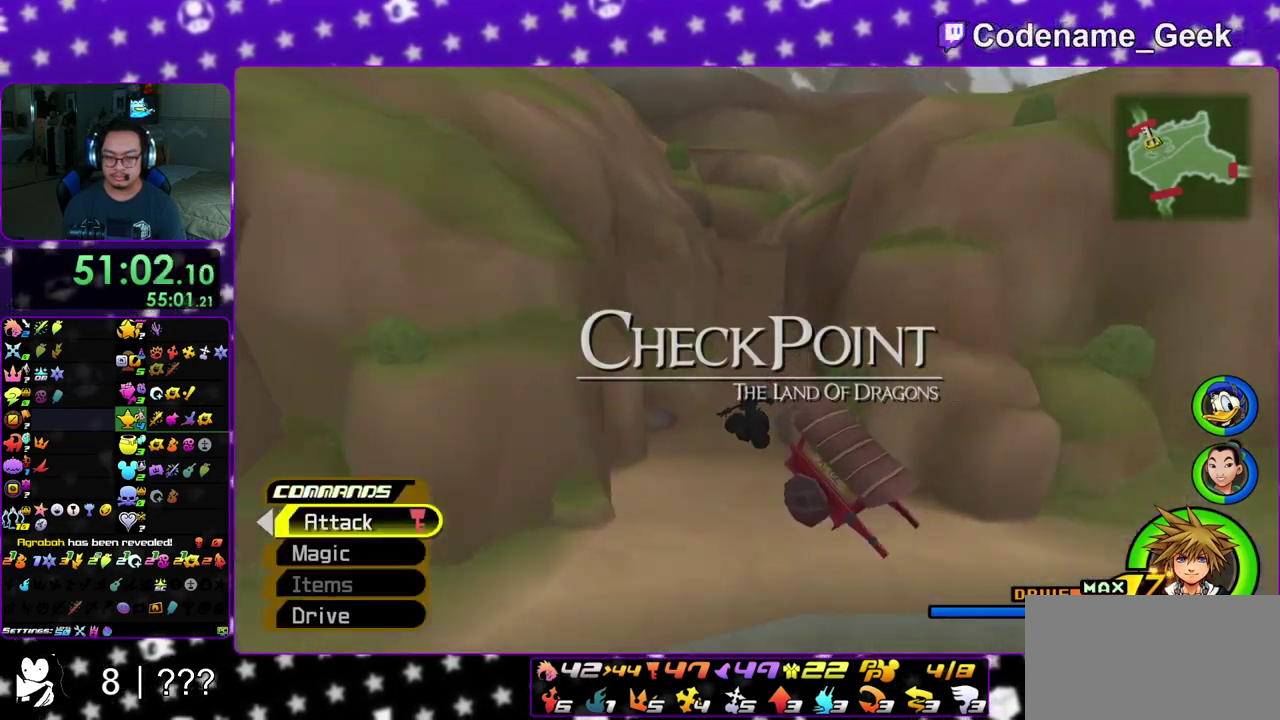
{"dt_ms": 400, "buttons": ["Y"], "left_stick": "up", "right_stick": "center", "events": []}
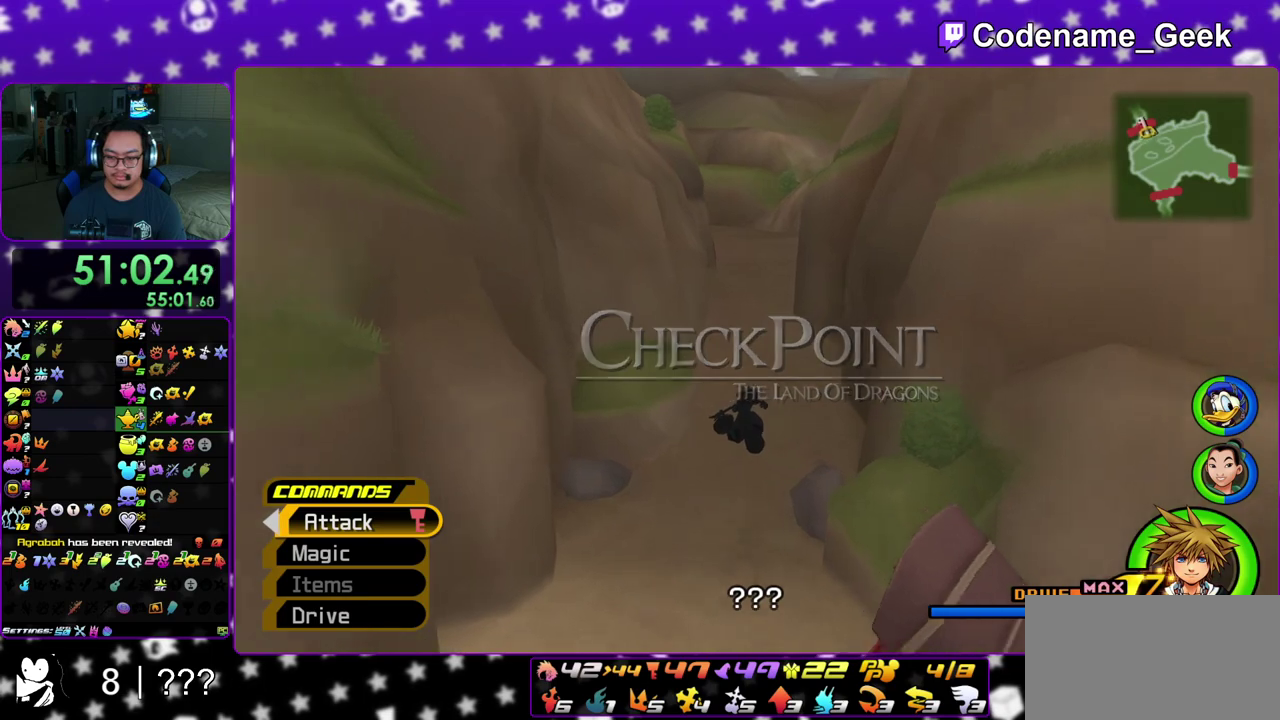
{"dt_ms": 500, "buttons": [], "left_stick": "up", "right_stick": "center", "events": [[150, "A", "down"], [183, "Y", "up"], [267, "B", "down"], [383, "A", "up"], [467, "B", "up"]]}
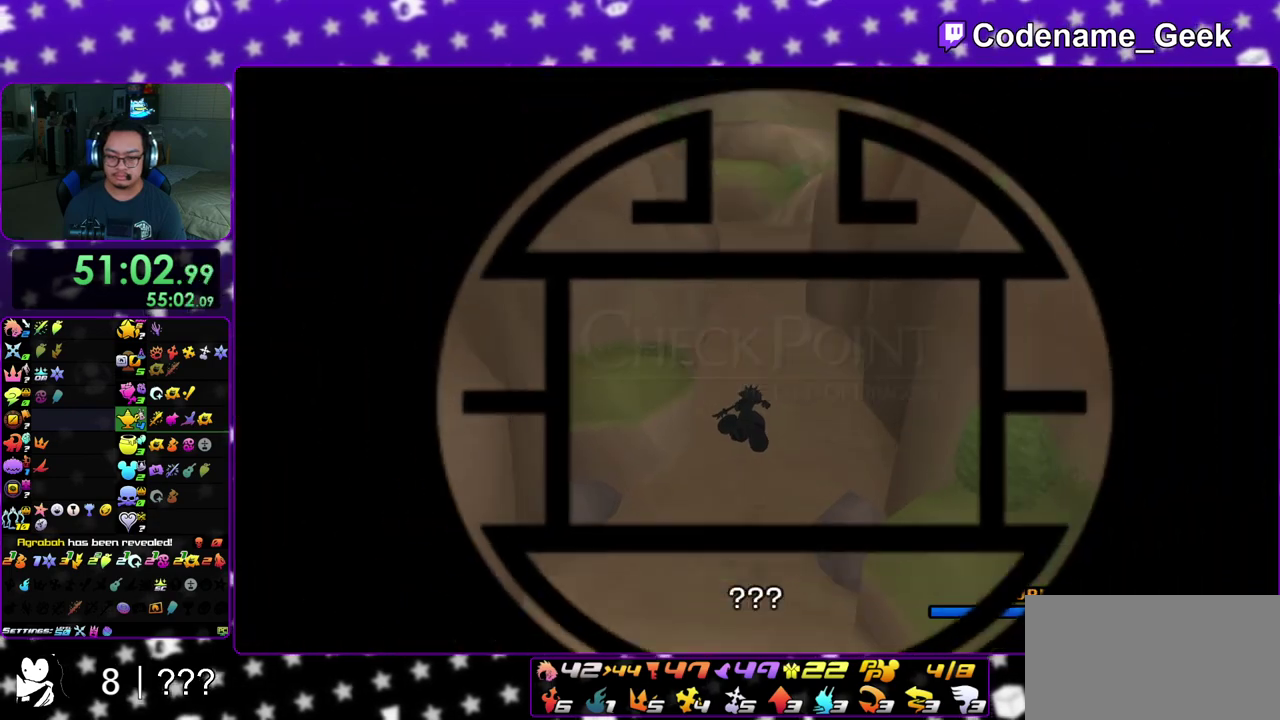
{"dt_ms": 500, "buttons": ["B"], "left_stick": "center", "right_stick": "center", "events": [[50, "B", "down"], [333, "left_stick", "center"], [367, "A", "down"], [450, "A", "up"]]}
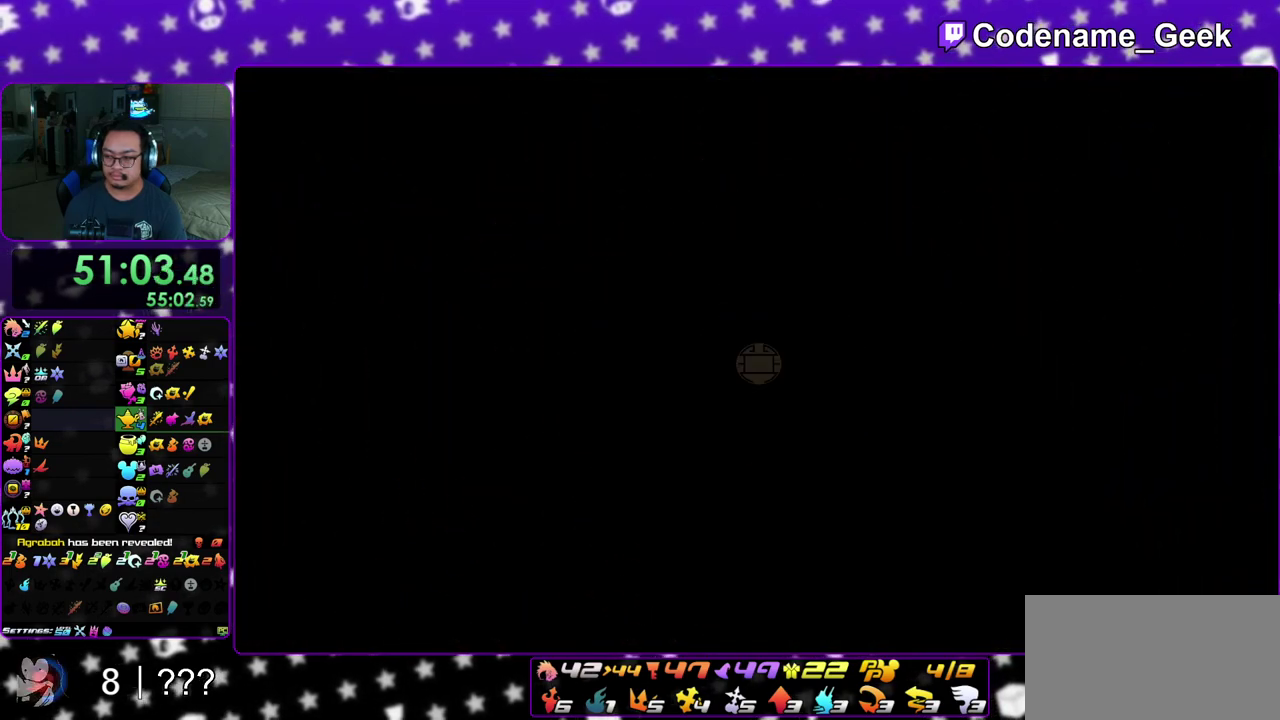
{"dt_ms": 400, "buttons": ["A", "B"], "left_stick": "down", "right_stick": "center", "events": [[33, "B", "up"], [50, "A", "down"], [100, "A", "up"], [117, "B", "down"], [133, "A", "down"], [167, "B", "up"], [200, "B", "down"], [217, "left_stick", "down"], [233, "A", "up"], [333, "A", "down"], [333, "B", "up"], [400, "B", "down"]]}
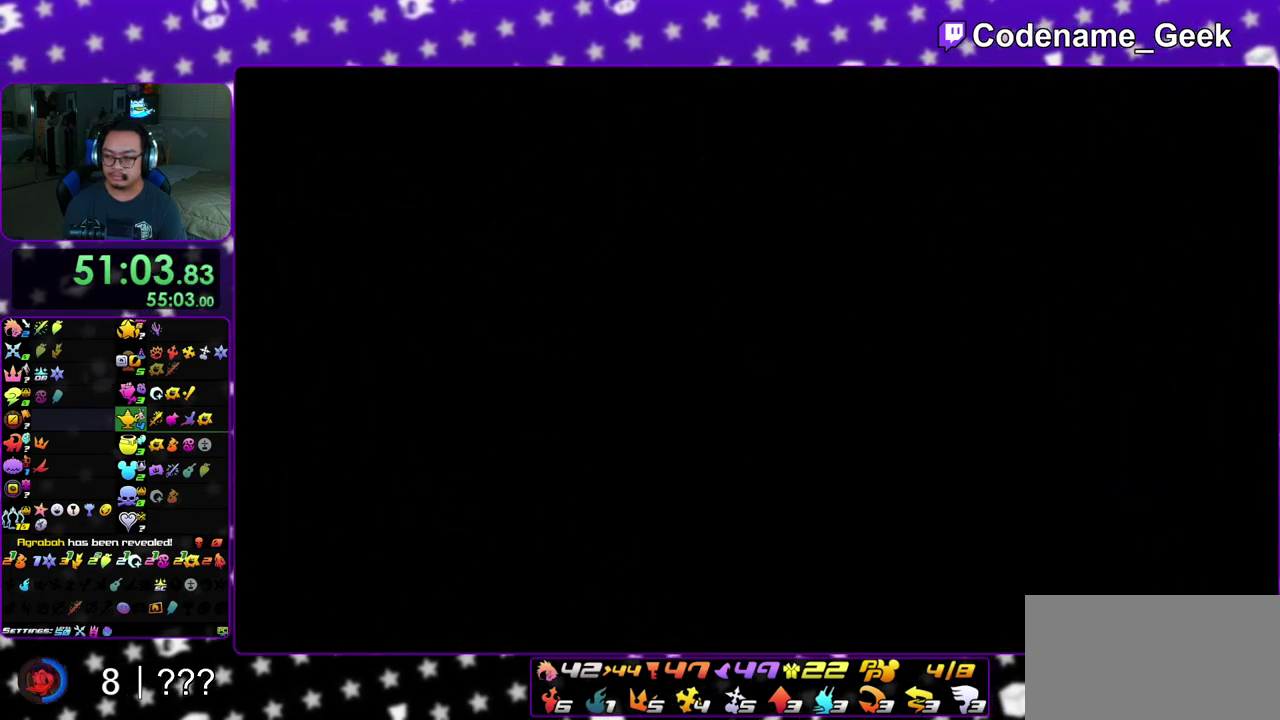
{"dt_ms": 600, "buttons": ["A", "B"], "left_stick": "down", "right_stick": "center", "events": [[33, "B", "up"], [67, "B", "down"], [100, "A", "up"], [167, "B", "up"], [200, "A", "down"], [267, "B", "down"], [350, "A", "up"], [433, "A", "down"], [450, "B", "up"], [533, "A", "up"], [533, "B", "down"], [583, "A", "down"]]}
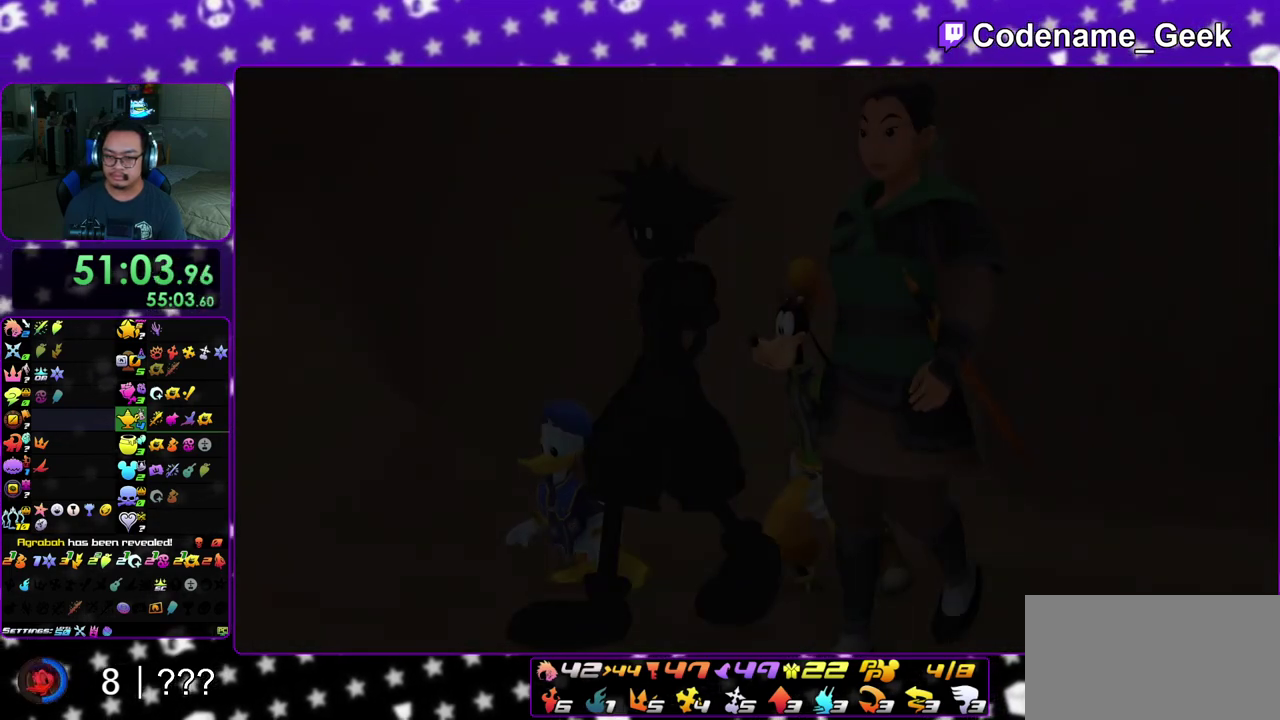
{"dt_ms": 400, "buttons": ["B"], "left_stick": "down", "right_stick": "center", "events": [[133, "B", "up"], [183, "A", "up"], [183, "B", "down"], [283, "A", "down"], [283, "B", "up"], [350, "A", "up"], [350, "B", "down"]]}
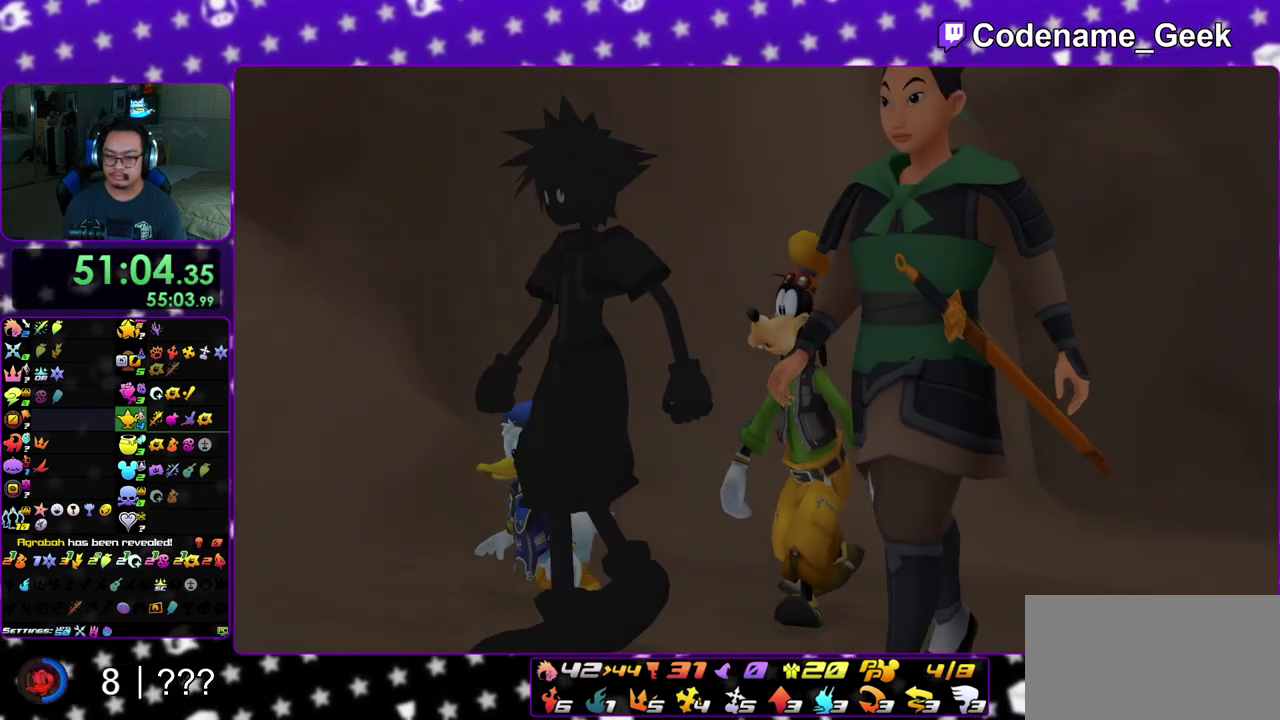
{"dt_ms": 600, "buttons": ["A", "B"], "left_stick": "center", "right_stick": "center", "events": [[33, "B", "up"], [317, "A", "down"], [383, "B", "down"], [567, "left_stick", "center"]]}
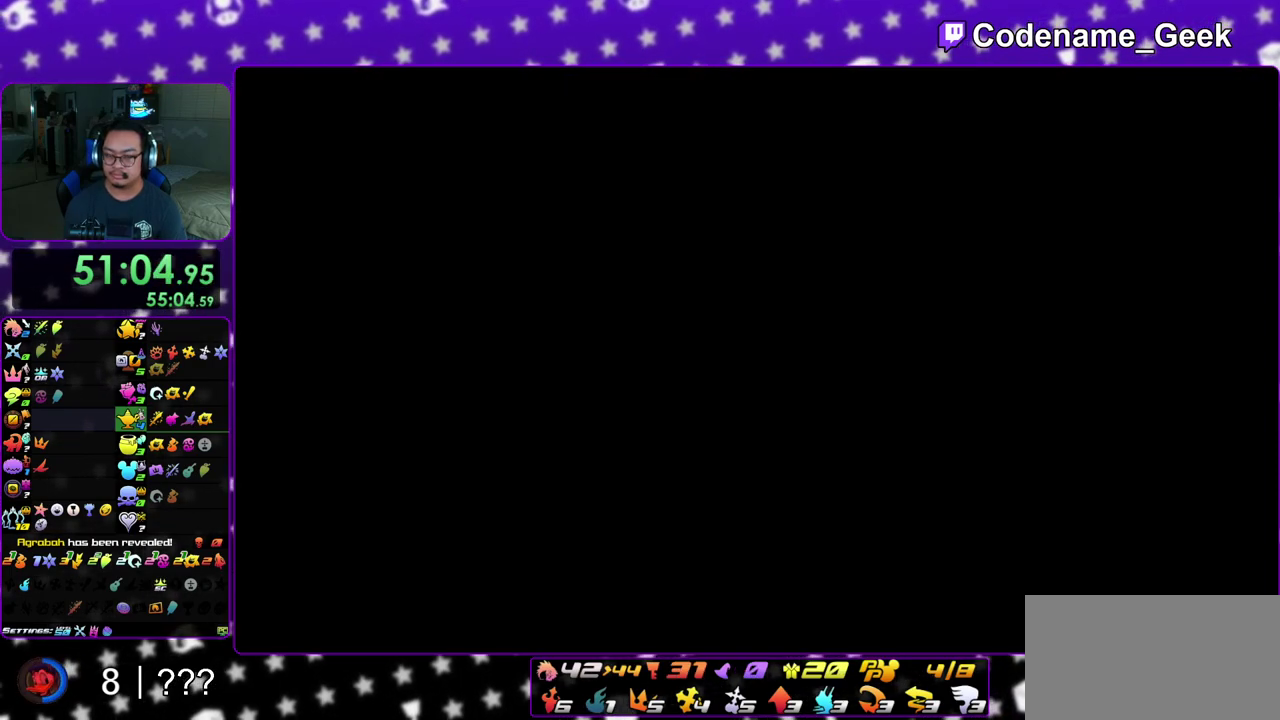
{"dt_ms": 400, "buttons": ["B"], "left_stick": "center", "right_stick": "center", "events": [[83, "A", "up"], [133, "A", "down"], [167, "B", "up"], [317, "B", "down"], [333, "A", "up"]]}
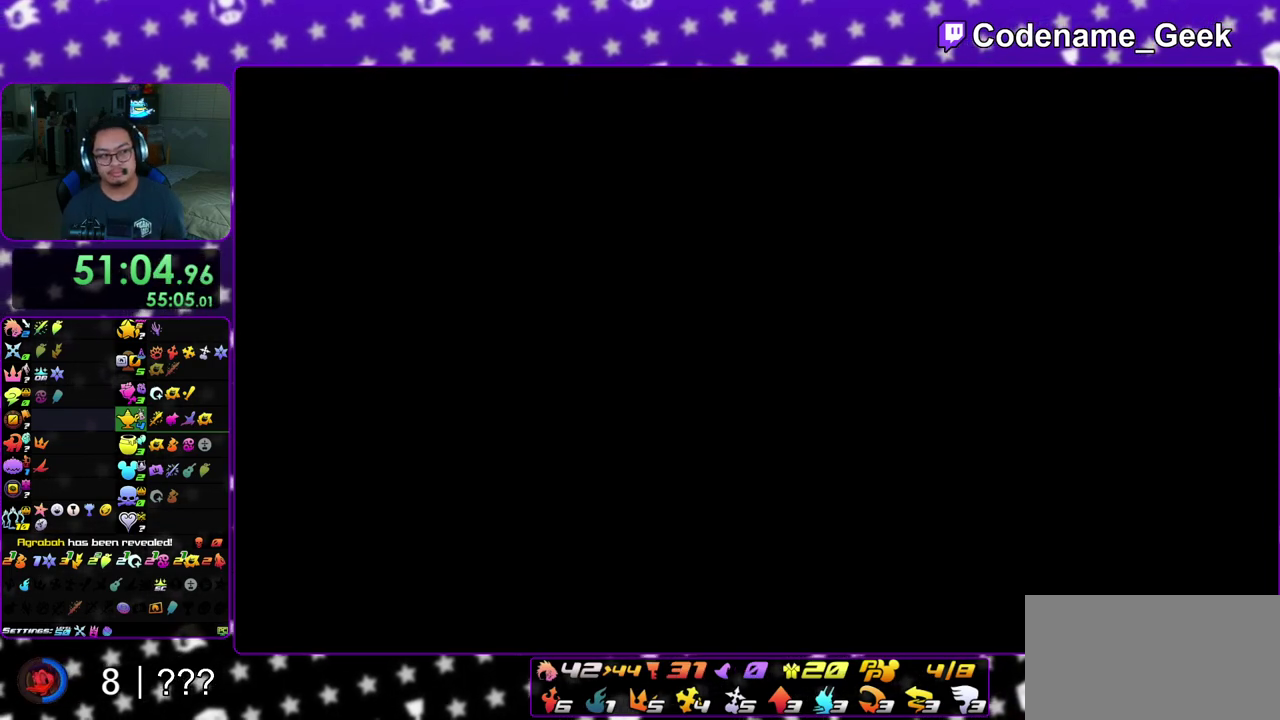
{"dt_ms": 600, "buttons": ["B"], "left_stick": "center", "right_stick": "center", "events": [[50, "A", "down"], [50, "B", "up"], [100, "B", "down"], [117, "A", "up"], [200, "A", "down"], [250, "A", "up"], [333, "A", "down"], [333, "B", "up"], [400, "A", "up"], [400, "B", "down"], [450, "A", "down"], [517, "A", "up"]]}
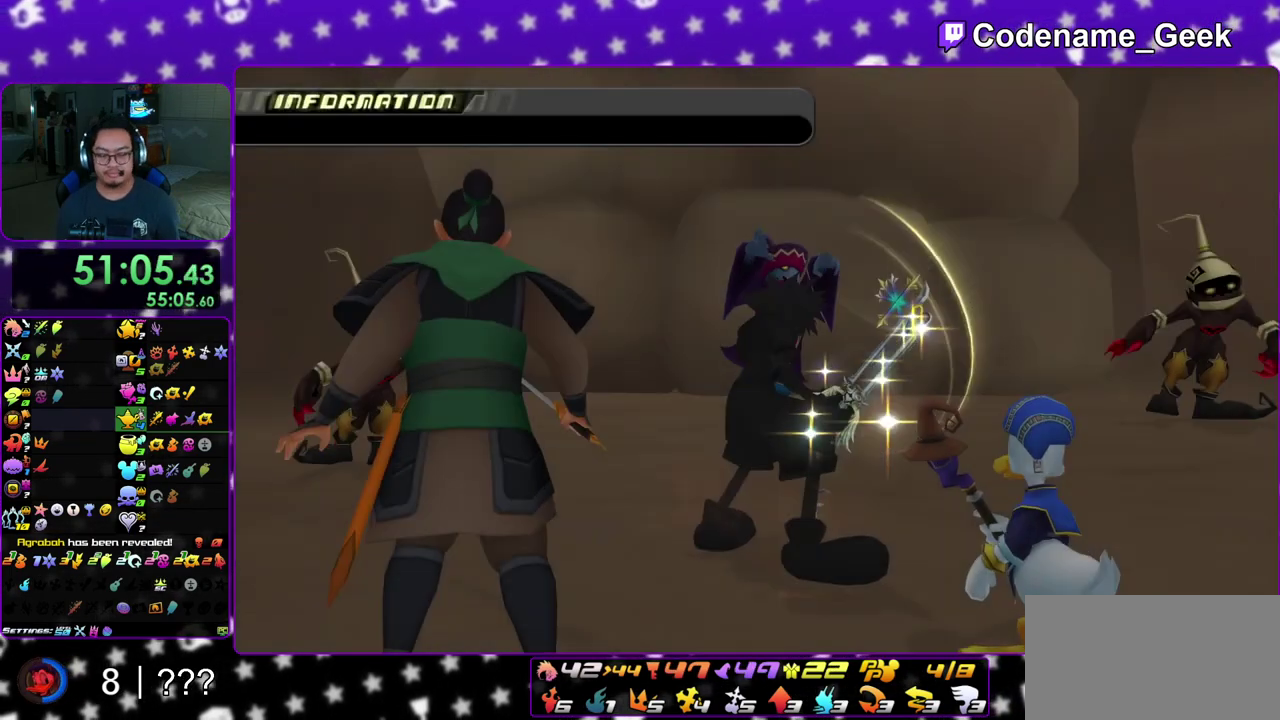
{"dt_ms": 400, "buttons": ["B"], "left_stick": "center", "right_stick": "center", "events": [[33, "A", "down"], [50, "B", "up"], [100, "A", "up"], [100, "B", "down"], [200, "B", "up"], [250, "B", "down"], [283, "A", "down"], [383, "A", "up"]]}
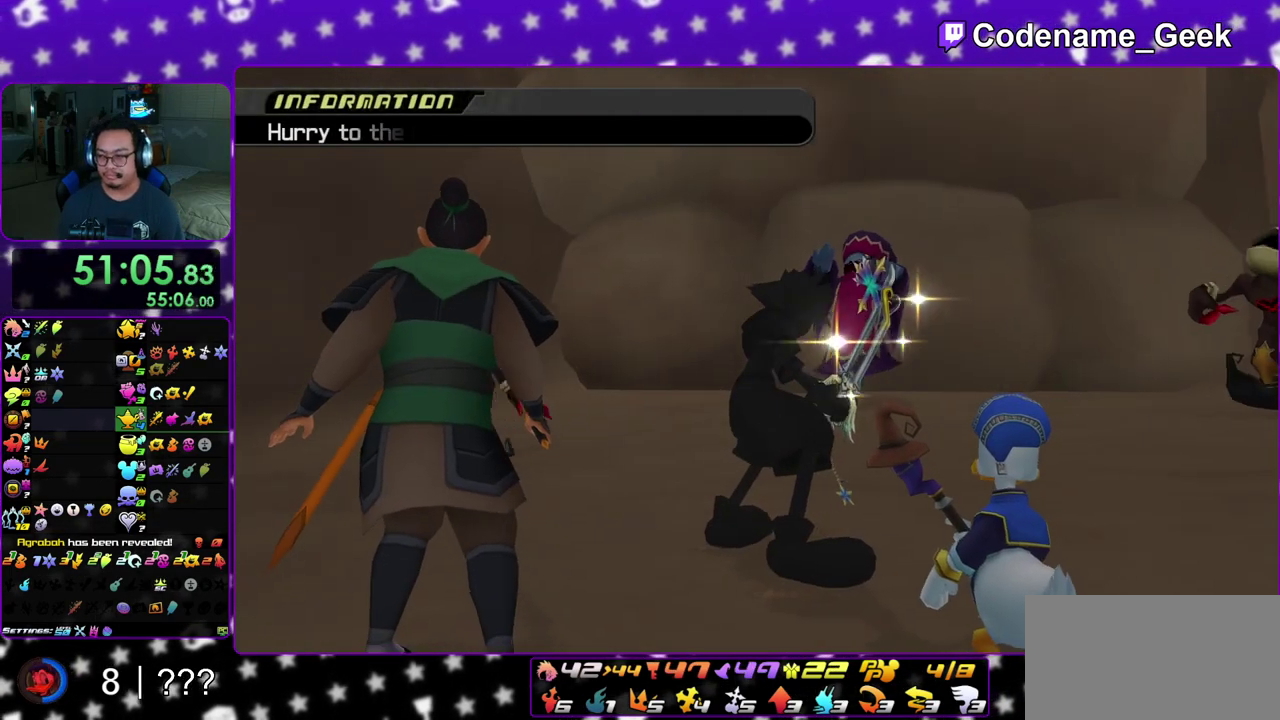
{"dt_ms": 800, "buttons": [], "left_stick": "up-right", "right_stick": "center", "events": [[83, "A", "down"], [83, "B", "up"], [133, "A", "up"], [133, "B", "down"], [200, "A", "down"], [283, "A", "up"], [367, "B", "up"], [450, "left_stick", "up-right"]]}
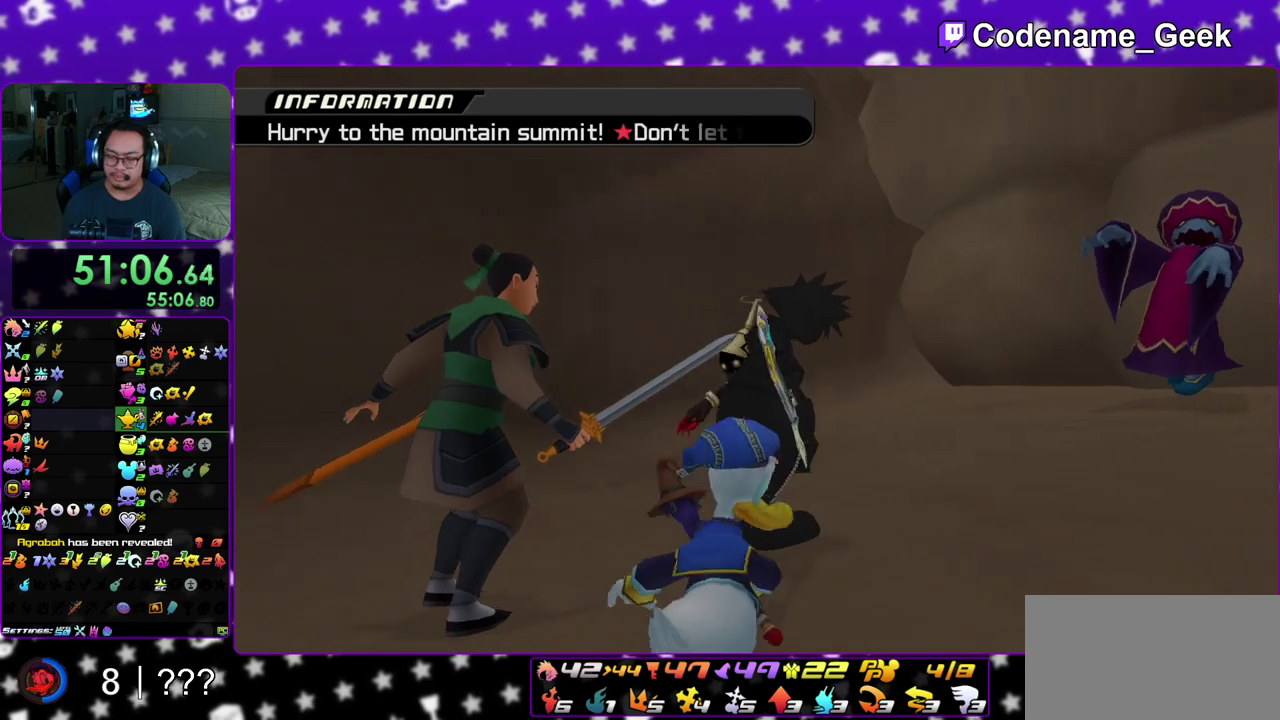
{"dt_ms": 300, "buttons": [], "left_stick": "center", "right_stick": "center", "events": [[133, "left_stick", "center"]]}
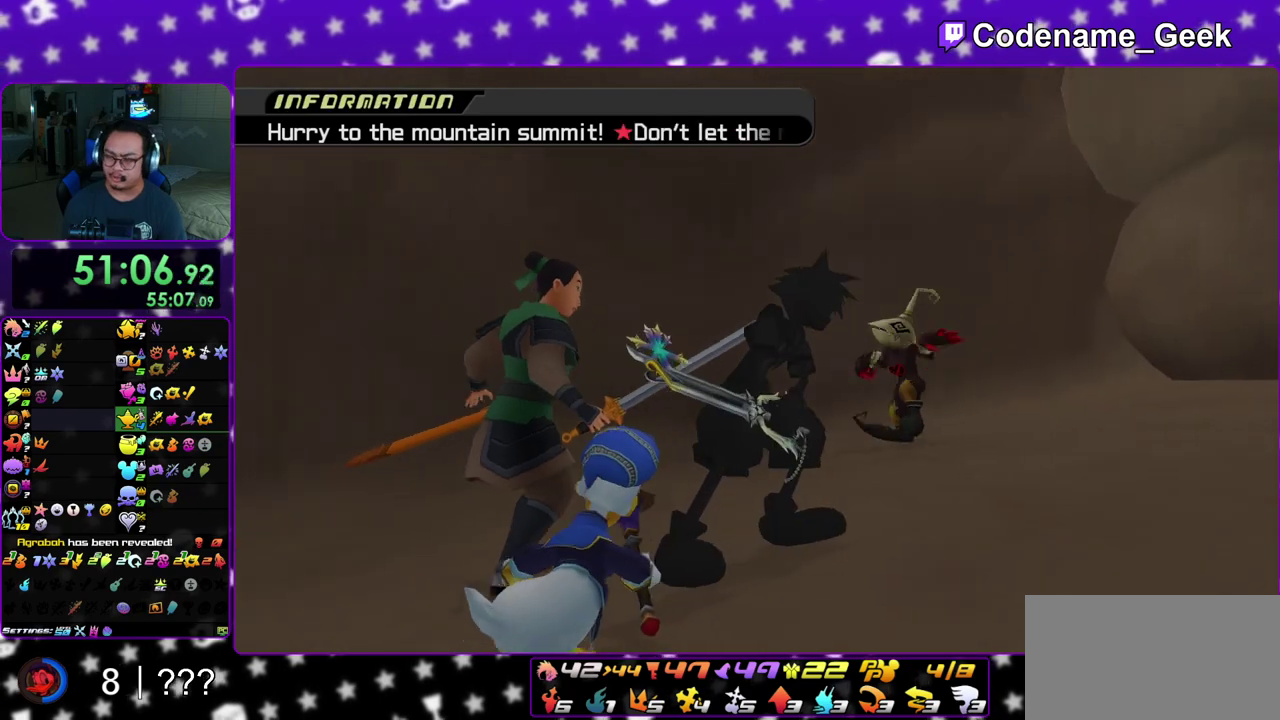
{"dt_ms": 700, "buttons": [], "left_stick": "up", "right_stick": "center", "events": [[117, "left_stick", "up"]]}